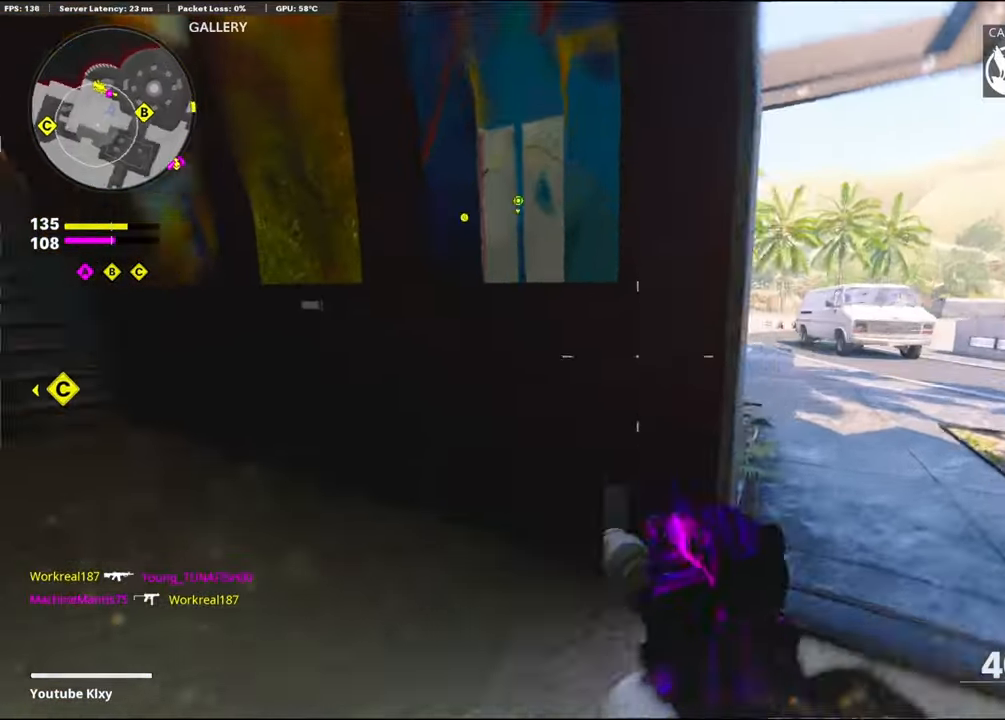
Gameplay with a controller (PlayStation layout); each line is a JSON object with the inputs held at the frame after it. "events" lists button and stick changes between this image and that frame as [ms after this image, input, new state], when the widget could be followed in between.
{"buttons": [], "left_stick": "up-right", "right_stick": "right", "events": [[17, "R3", "up"], [67, "left_stick", "right"], [267, "CROSS", "down"], [317, "right_stick", "center"], [367, "left_stick", "up-right"], [400, "right_stick", "right"], [450, "CROSS", "up"]]}
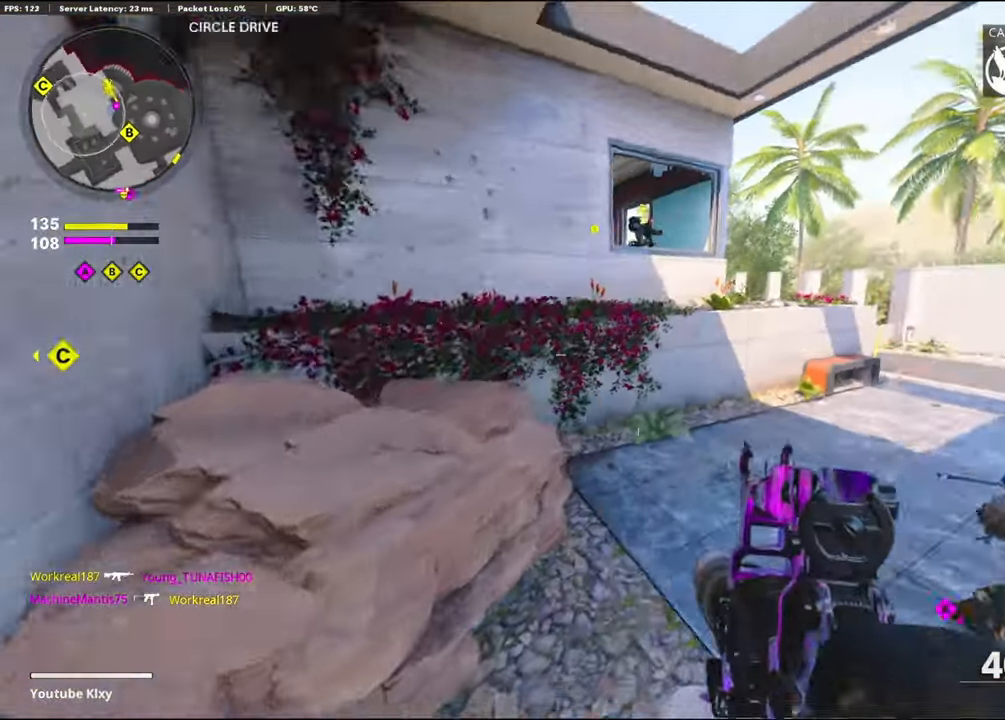
{"buttons": ["R1"], "left_stick": "down-left", "right_stick": "right", "events": [[150, "R1", "down"], [200, "left_stick", "up-left"], [250, "right_stick", "up-left"], [317, "left_stick", "down-left"], [350, "right_stick", "up-right"], [417, "right_stick", "right"]]}
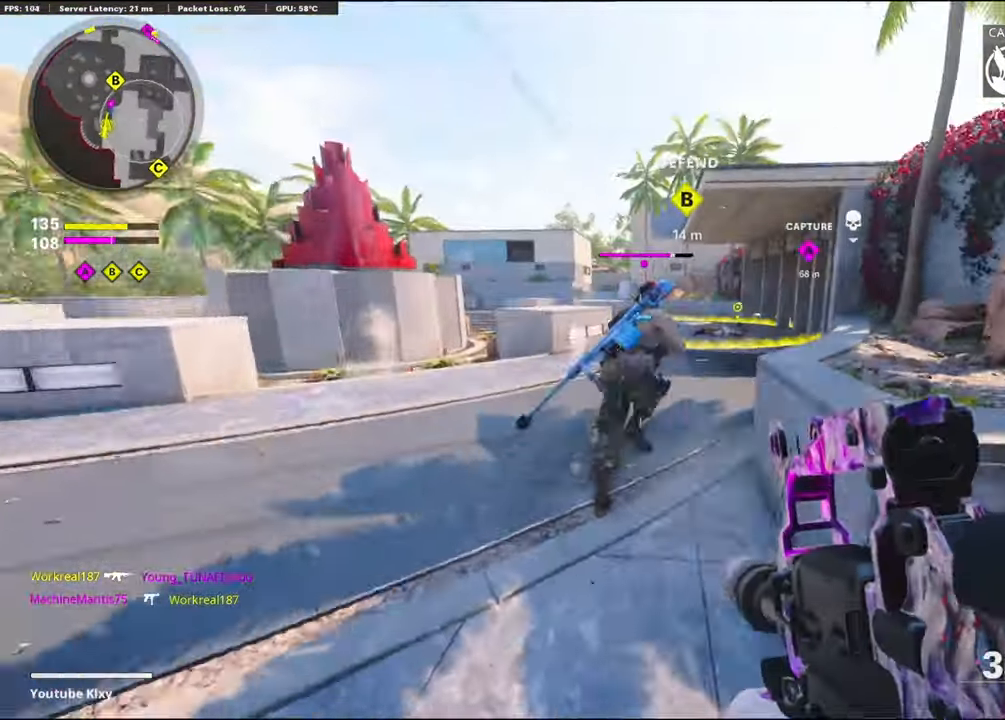
{"buttons": ["R1"], "left_stick": "down-left", "right_stick": "up-right", "events": [[50, "right_stick", "center"], [100, "CROSS", "down"], [100, "L1", "down"], [150, "right_stick", "right"], [217, "CROSS", "up"], [267, "right_stick", "center"], [350, "right_stick", "up"], [467, "L1", "up"], [500, "right_stick", "up-right"]]}
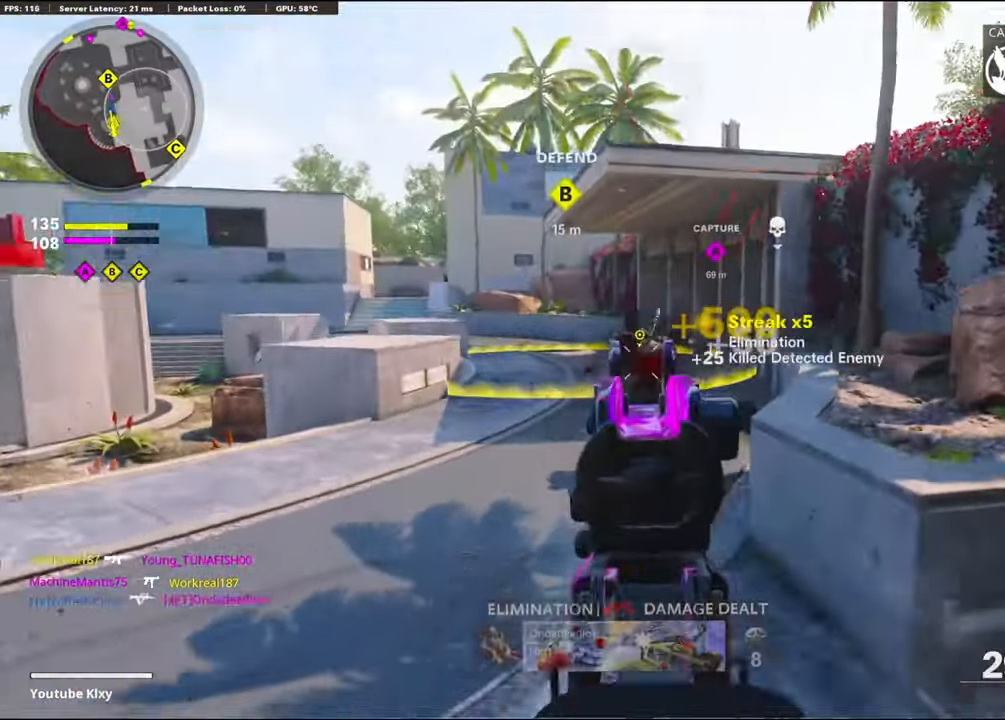
{"buttons": [], "left_stick": "up", "right_stick": "center", "events": [[50, "left_stick", "up-right"], [67, "R1", "up"], [100, "right_stick", "right"], [167, "L3", "down"], [300, "SQUARE", "down"], [300, "left_stick", "up"], [300, "right_stick", "center"], [350, "SQUARE", "up"], [400, "L3", "up"]]}
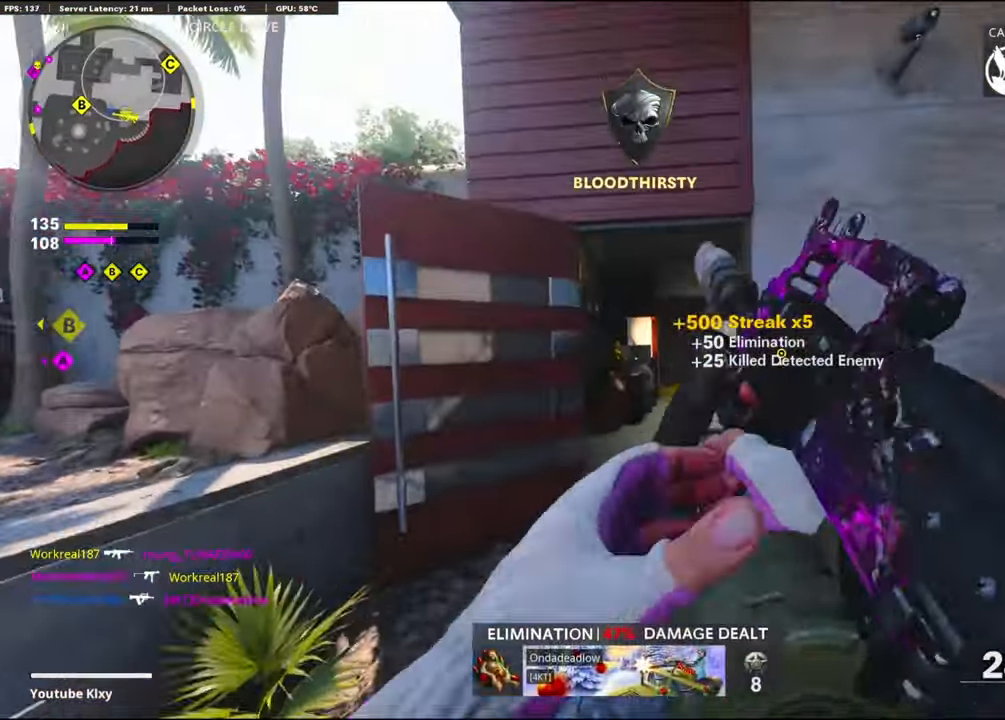
{"buttons": [], "left_stick": "up", "right_stick": "left", "events": [[67, "R3", "down"], [234, "R3", "up"], [317, "L3", "down"], [350, "R3", "down"], [434, "L3", "up"], [467, "R3", "up"], [500, "right_stick", "left"]]}
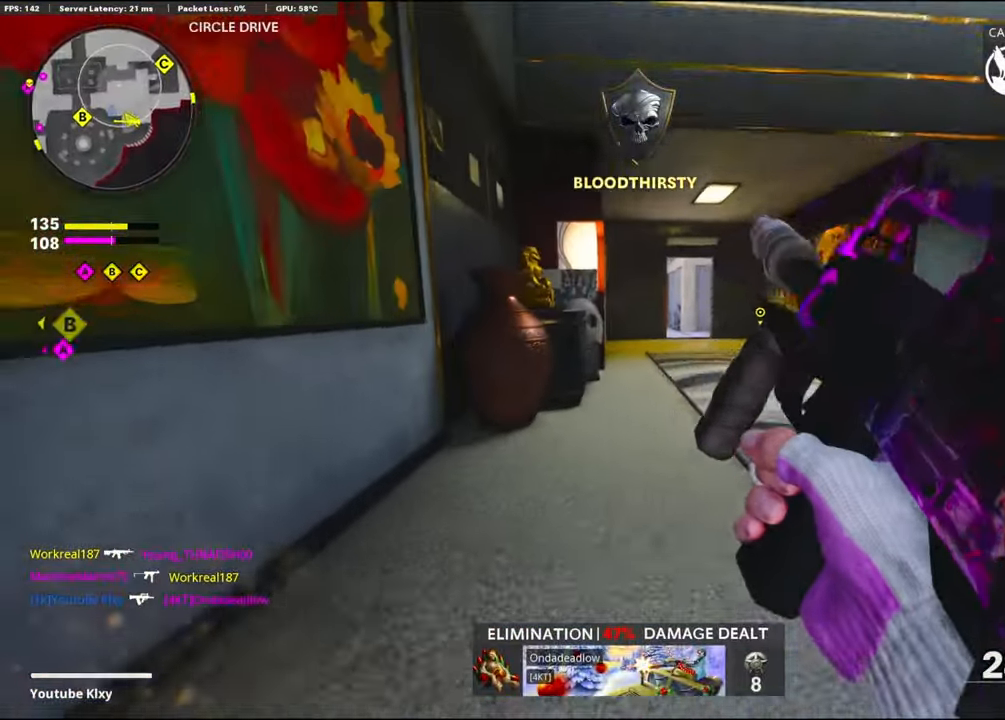
{"buttons": [], "left_stick": "up", "right_stick": "center", "events": [[117, "right_stick", "center"], [167, "right_stick", "right"], [284, "right_stick", "center"]]}
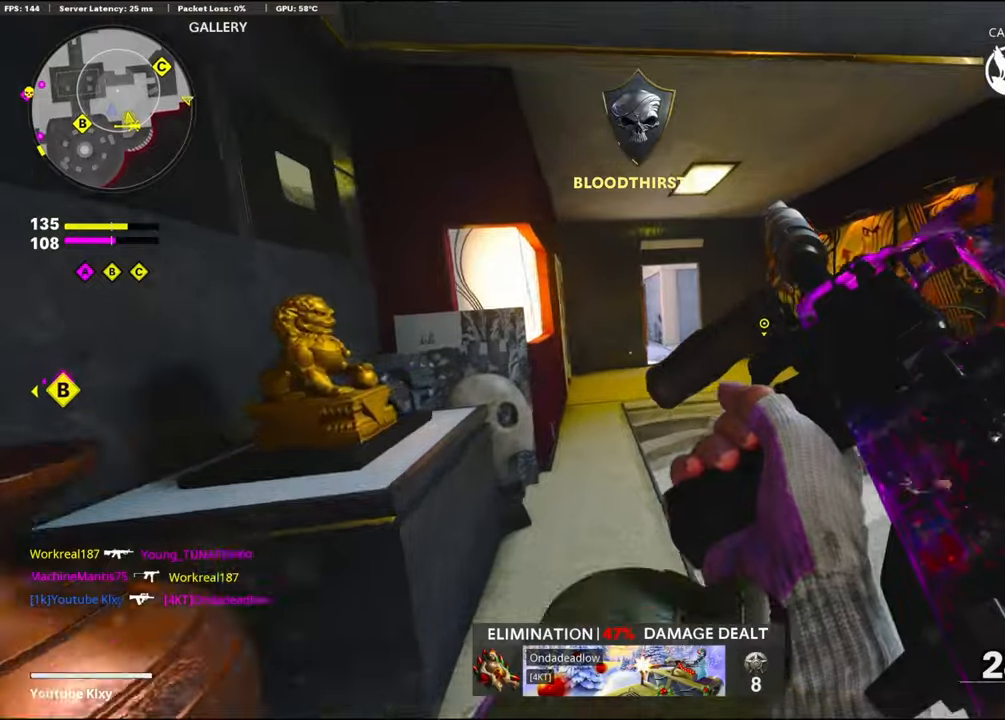
{"buttons": ["R3"], "left_stick": "center", "right_stick": "center", "events": [[166, "CROSS", "down"], [350, "CROSS", "up"], [416, "left_stick", "center"], [500, "R3", "down"]]}
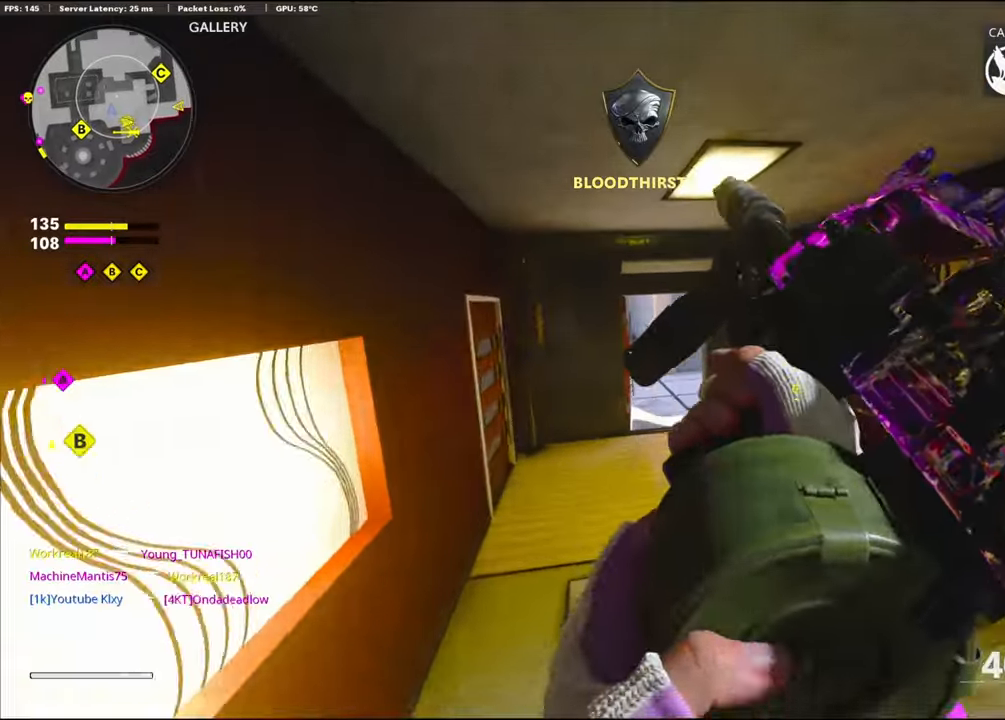
{"buttons": ["L3", "R3"], "left_stick": "up", "right_stick": "center", "events": [[100, "left_stick", "up-right"], [250, "R3", "up"], [350, "left_stick", "up"], [416, "L3", "down"], [416, "R3", "down"]]}
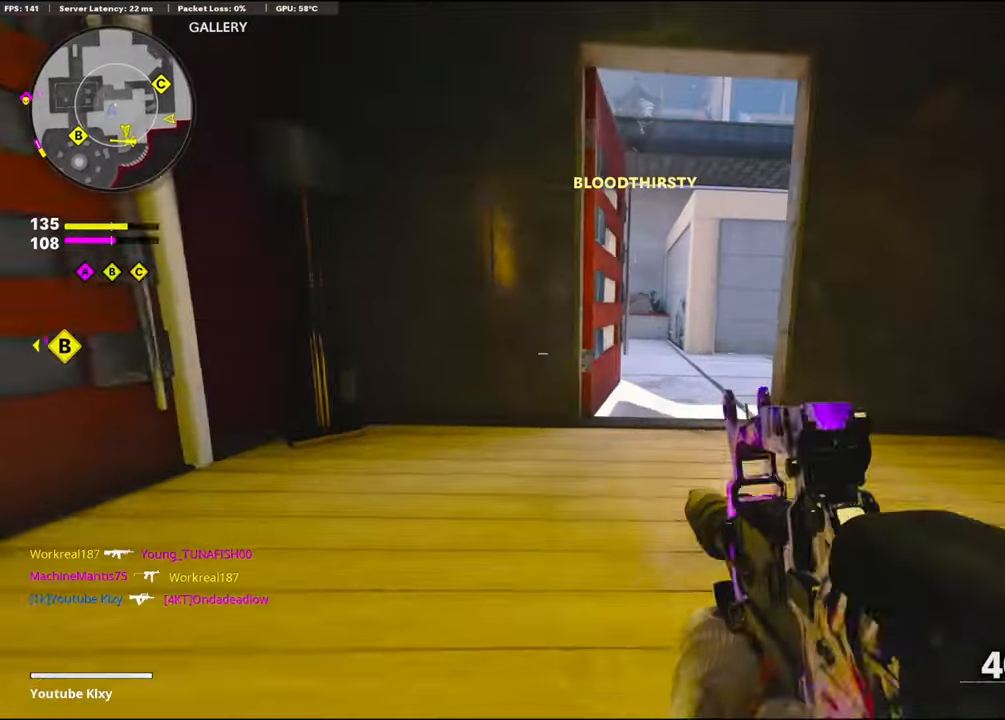
{"buttons": [], "left_stick": "up", "right_stick": "center", "events": [[16, "L3", "up"], [50, "R3", "up"], [100, "L3", "down"], [250, "L3", "up"]]}
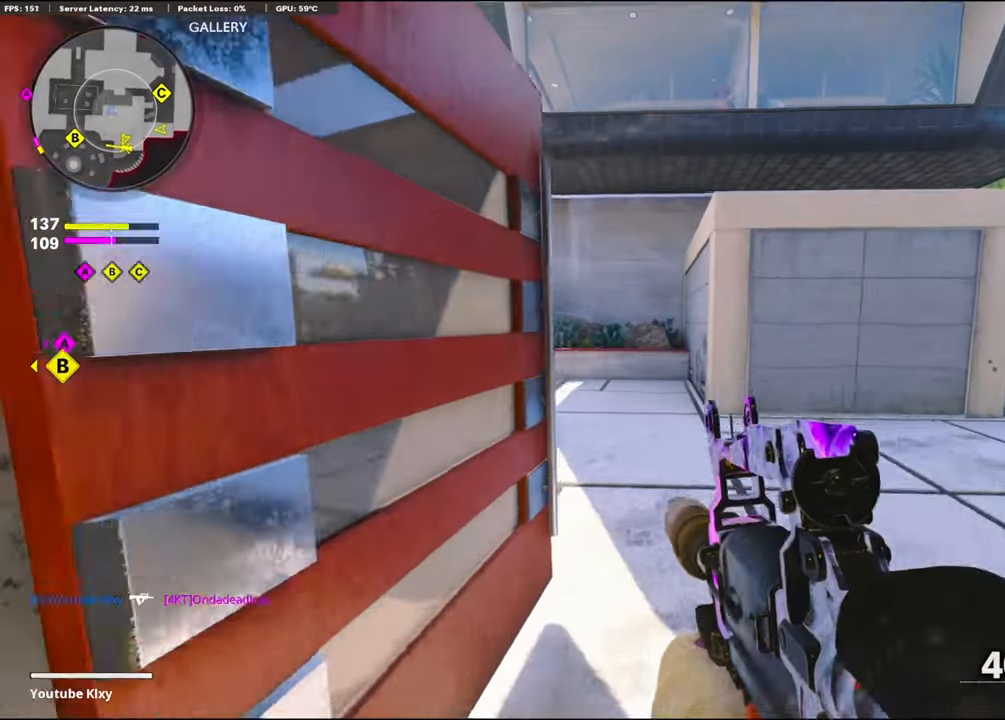
{"buttons": [], "left_stick": "up", "right_stick": "center", "events": [[16, "right_stick", "left"], [466, "right_stick", "center"]]}
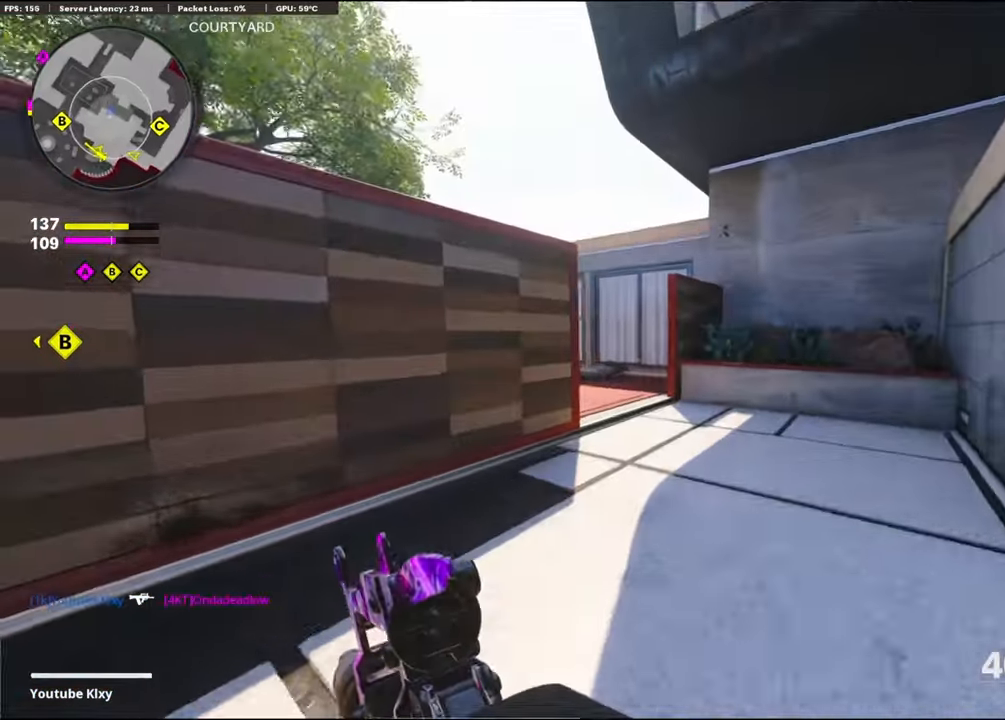
{"buttons": ["L1"], "left_stick": "up-right", "right_stick": "center", "events": [[183, "right_stick", "left"], [316, "CROSS", "down"], [383, "left_stick", "up-right"], [383, "right_stick", "center"], [416, "L1", "down"], [466, "CROSS", "up"]]}
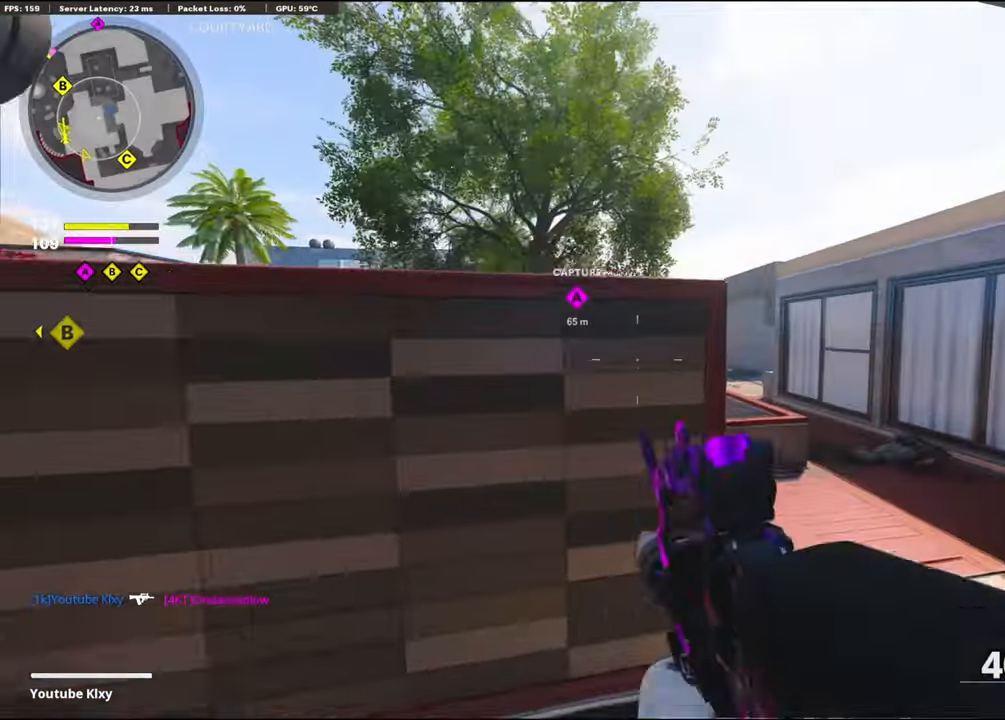
{"buttons": ["L1"], "left_stick": "up-right", "right_stick": "up-left", "events": [[66, "left_stick", "right"], [116, "right_stick", "left"], [283, "left_stick", "up-right"], [283, "right_stick", "up-left"]]}
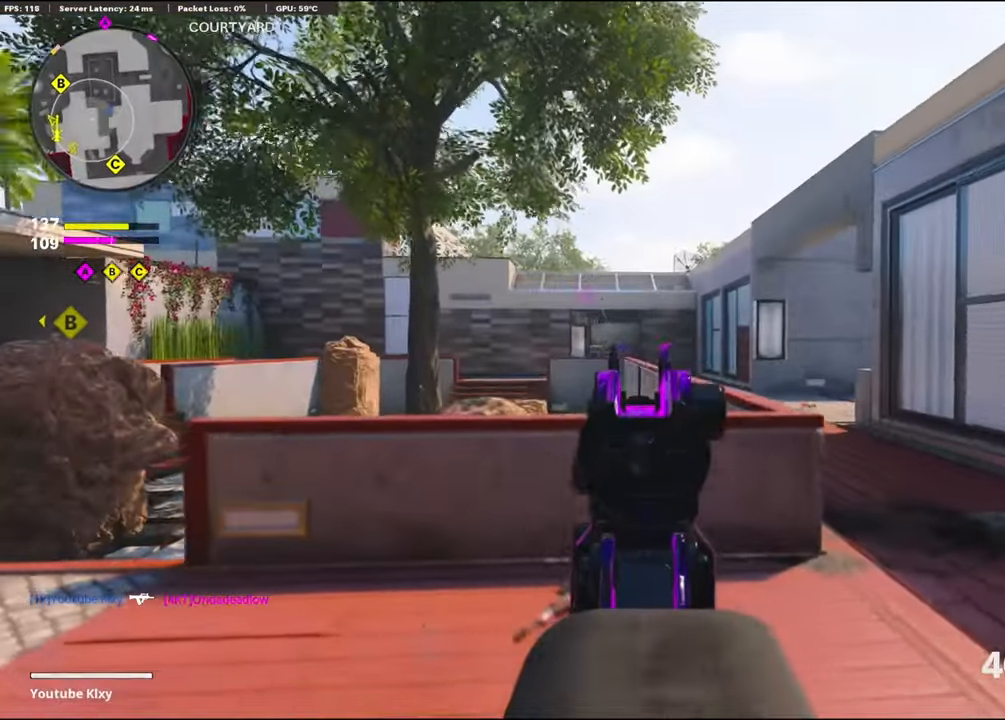
{"buttons": ["L1", "R1"], "left_stick": "up-right", "right_stick": "center", "events": [[50, "left_stick", "up-left"], [116, "R1", "down"], [116, "left_stick", "left"], [150, "right_stick", "center"], [233, "right_stick", "left"], [300, "right_stick", "center"], [350, "right_stick", "left"], [466, "right_stick", "center"], [500, "left_stick", "up-right"]]}
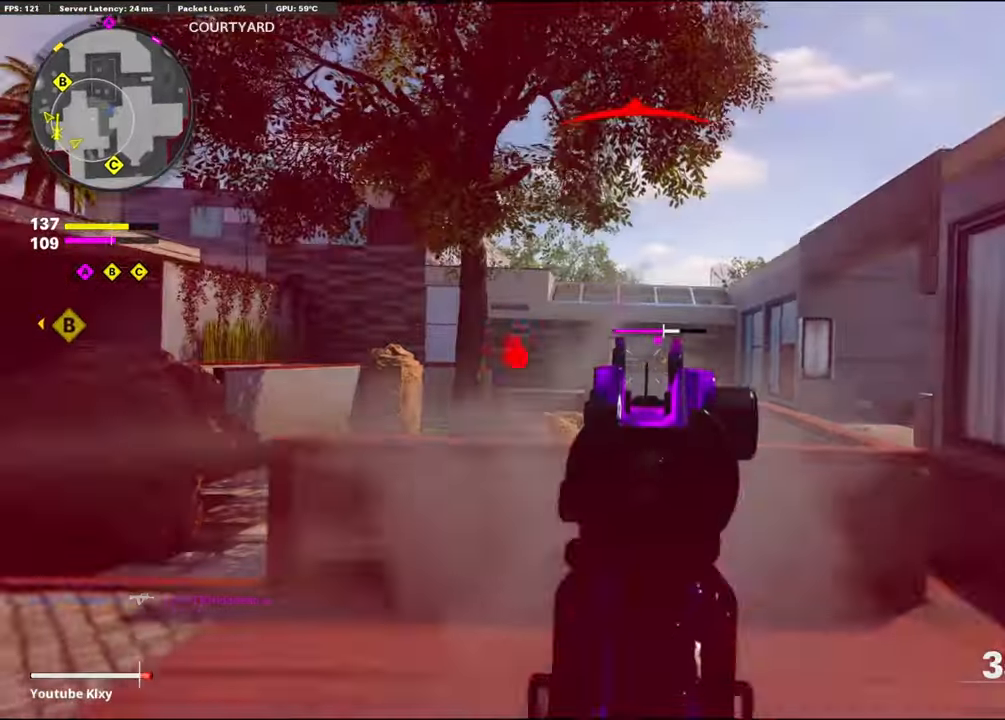
{"buttons": ["L1", "R1"], "left_stick": "left", "right_stick": "center", "events": [[66, "right_stick", "right"], [350, "right_stick", "center"], [466, "left_stick", "left"]]}
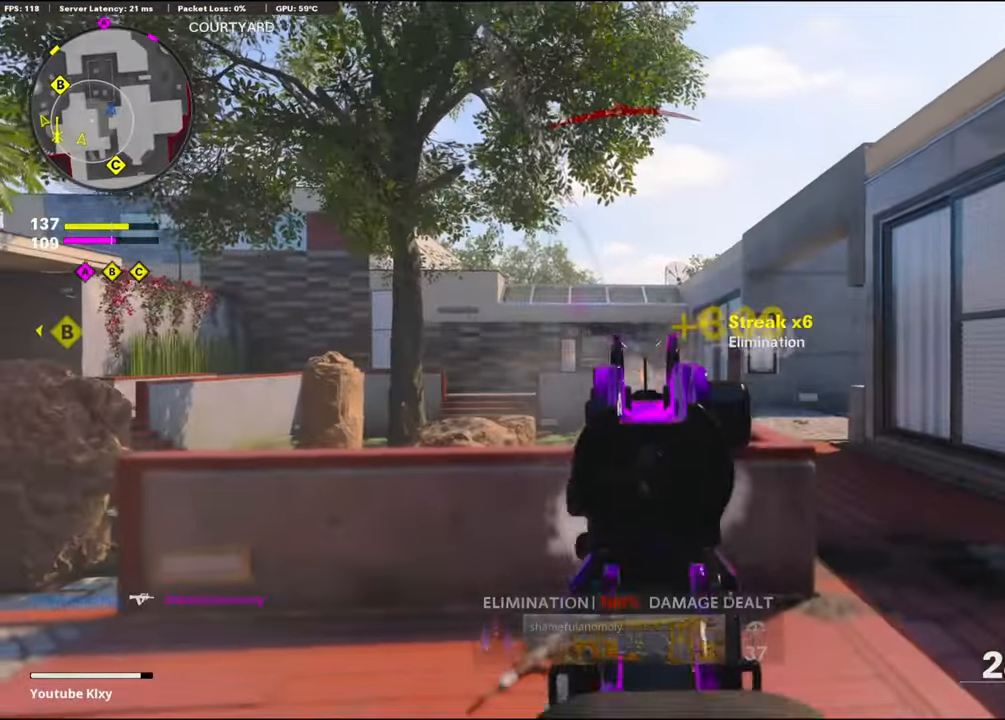
{"buttons": ["L2"], "left_stick": "up-right", "right_stick": "left", "events": [[183, "L1", "up"], [200, "left_stick", "up-right"], [250, "R1", "up"], [300, "right_stick", "right"], [350, "L2", "down"], [400, "right_stick", "center"], [483, "right_stick", "left"]]}
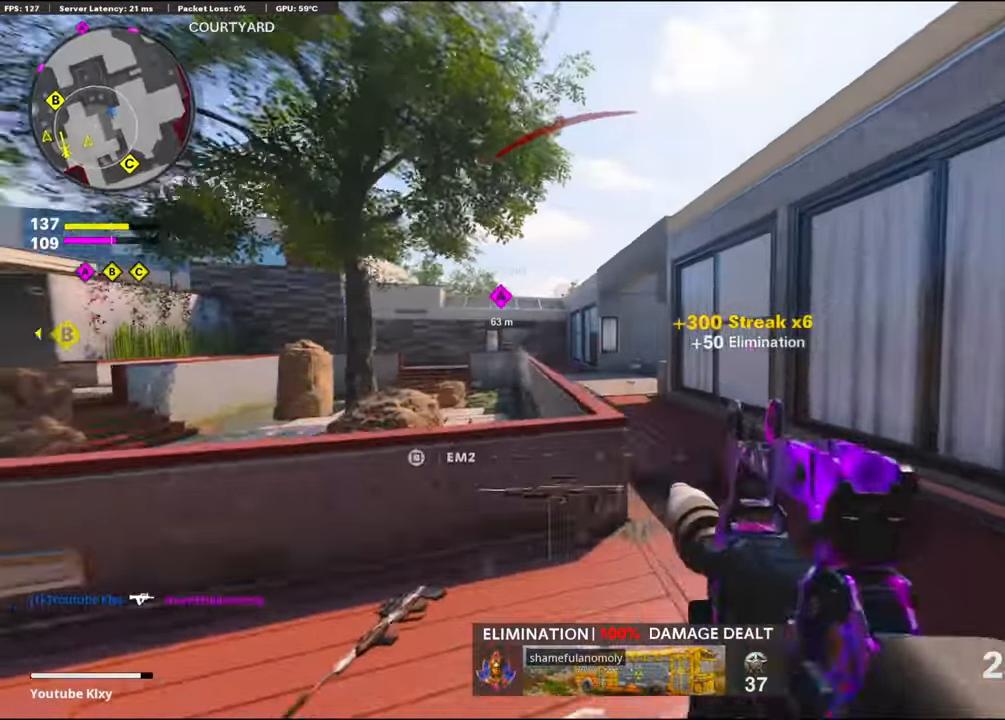
{"buttons": ["R3"], "left_stick": "up-right", "right_stick": "left", "events": [[16, "L2", "up"], [100, "right_stick", "center"], [166, "R3", "down"], [300, "R3", "up"], [316, "right_stick", "left"], [416, "R3", "down"]]}
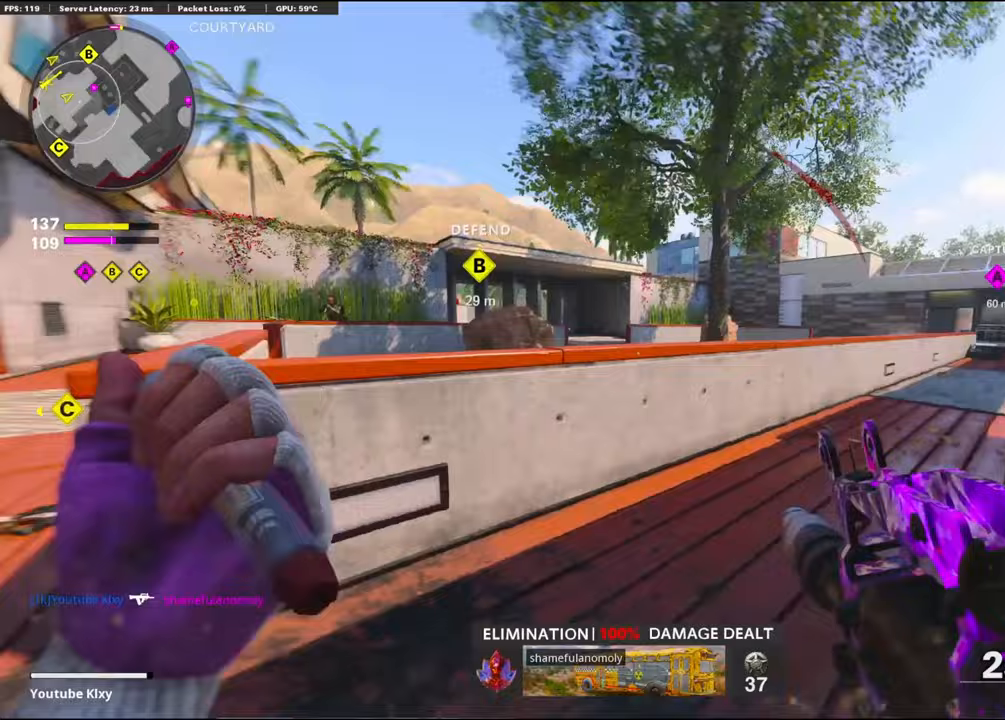
{"buttons": ["R3"], "left_stick": "up-left", "right_stick": "left", "events": [[17, "R3", "up"], [217, "left_stick", "right"], [333, "right_stick", "center"], [400, "left_stick", "up-left"], [400, "right_stick", "left"], [417, "R3", "down"]]}
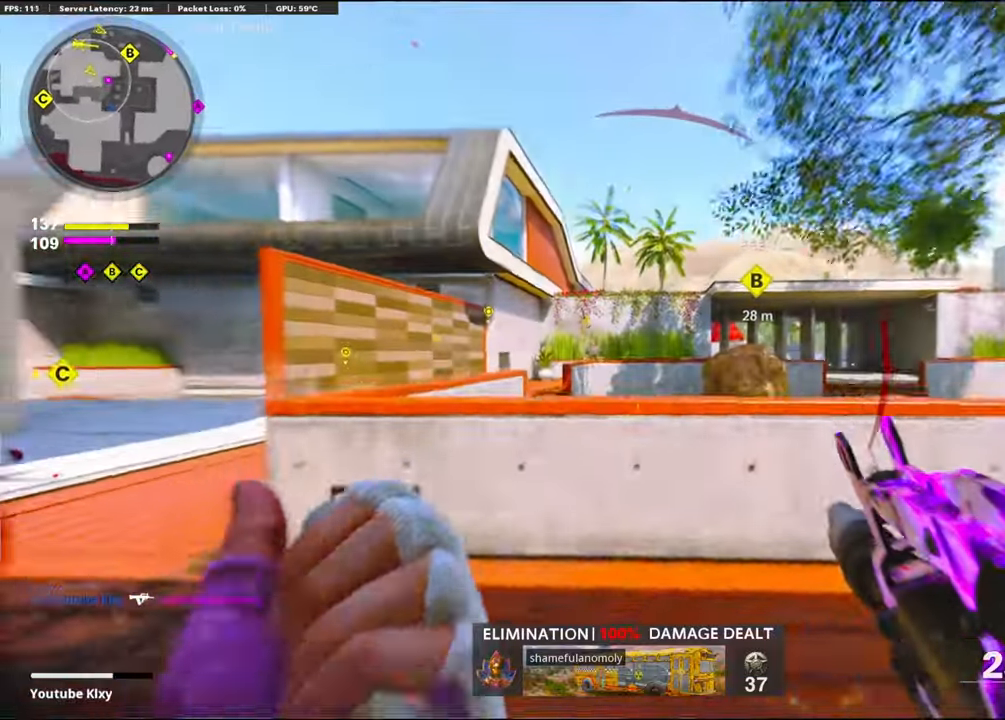
{"buttons": [], "left_stick": "center", "right_stick": "center", "events": [[133, "right_stick", "center"], [150, "left_stick", "up-right"], [283, "left_stick", "right"], [283, "right_stick", "left"], [433, "right_stick", "center"], [483, "R3", "up"], [483, "left_stick", "center"]]}
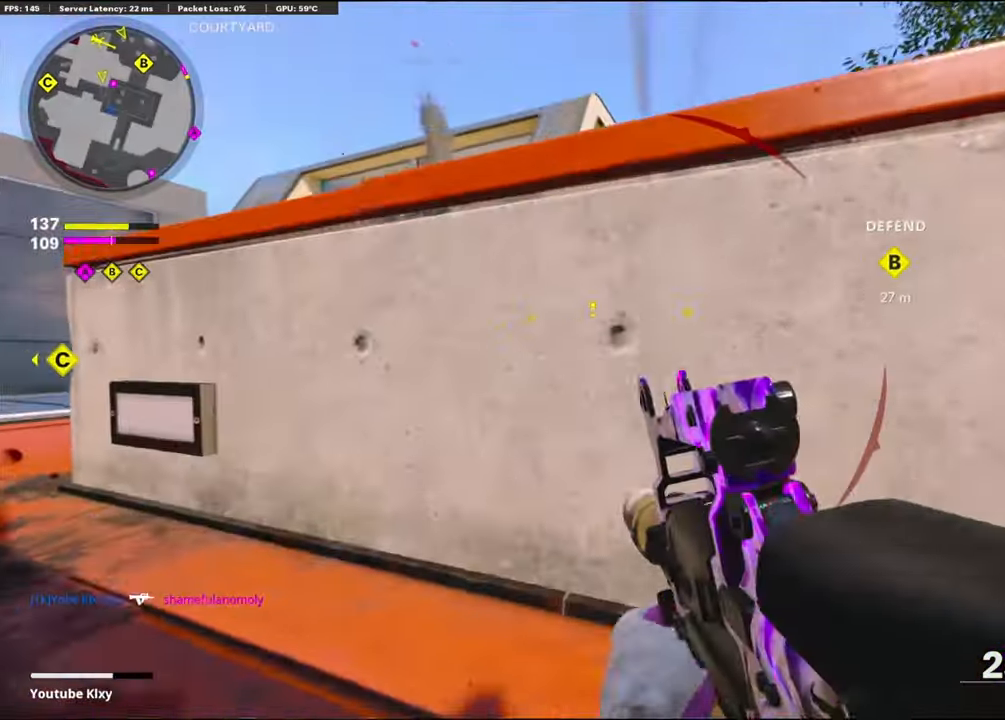
{"buttons": ["L1", "R1"], "left_stick": "left", "right_stick": "down-right", "events": [[50, "left_stick", "up-left"], [83, "L3", "down"], [200, "L1", "down"], [250, "L3", "up"], [300, "R1", "down"], [300, "left_stick", "left"], [350, "right_stick", "down"], [450, "right_stick", "down-right"]]}
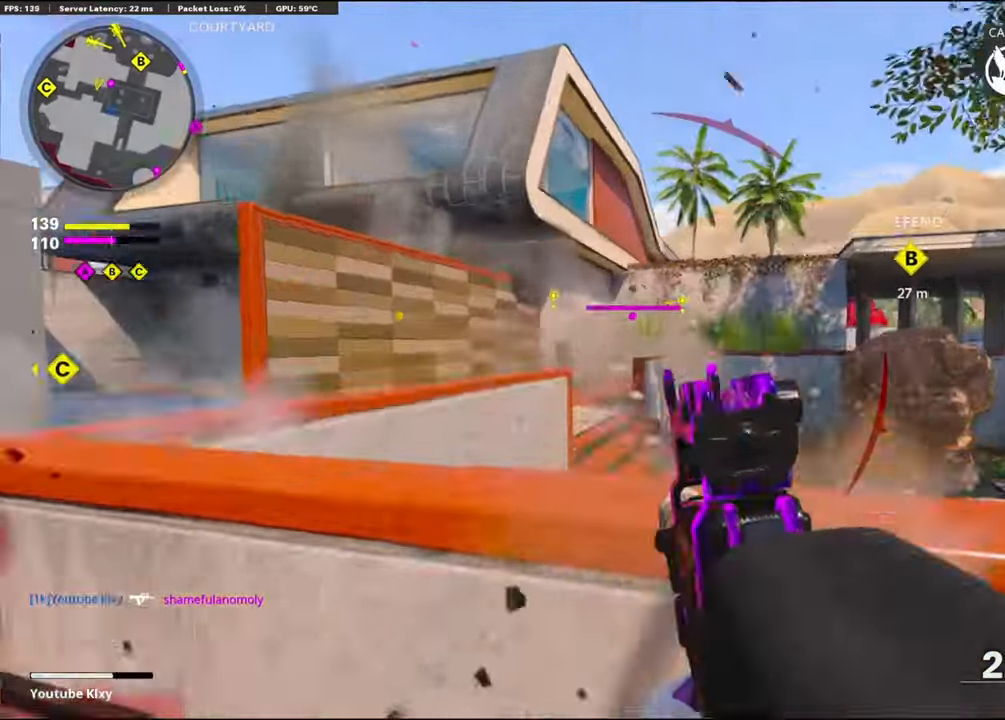
{"buttons": ["L1", "R1"], "left_stick": "down-left", "right_stick": "right", "events": [[200, "right_stick", "right"], [250, "CROSS", "down"], [383, "CROSS", "up"], [450, "left_stick", "down-left"]]}
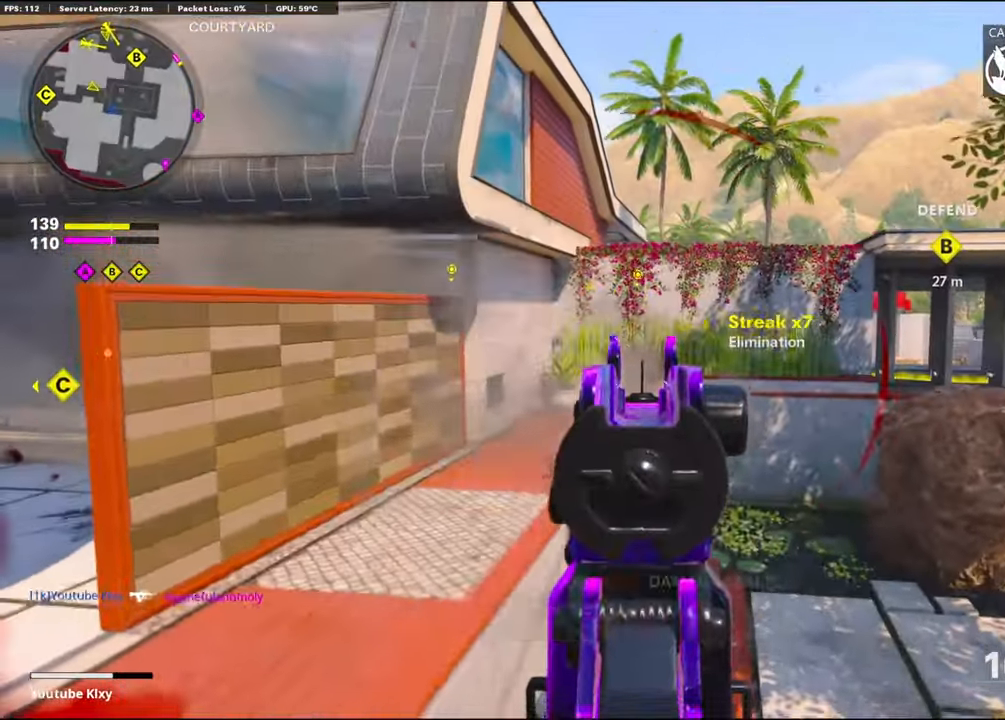
{"buttons": [], "left_stick": "up-right", "right_stick": "center", "events": [[117, "L1", "up"], [150, "left_stick", "right"], [167, "R1", "up"], [267, "left_stick", "up-right"], [300, "L3", "down"], [400, "L3", "up"], [400, "SQUARE", "down"], [417, "right_stick", "center"], [500, "SQUARE", "up"]]}
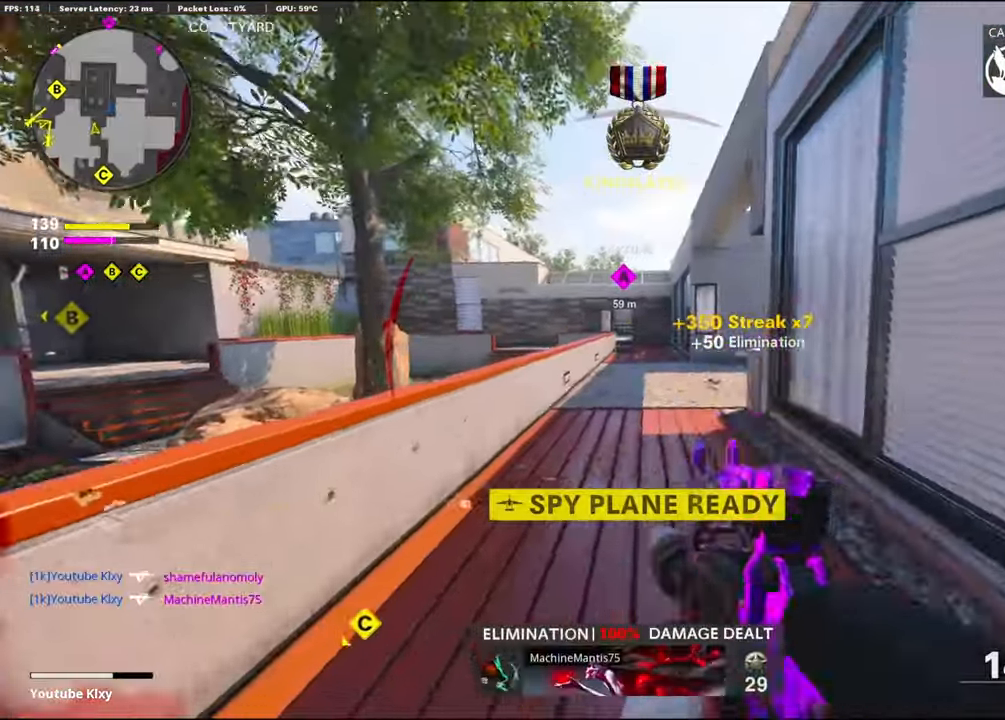
{"buttons": ["L3", "R3"], "left_stick": "up", "right_stick": "center", "events": [[150, "left_stick", "up"], [217, "R3", "down"], [367, "R3", "up"], [450, "L3", "down"], [450, "R3", "down"]]}
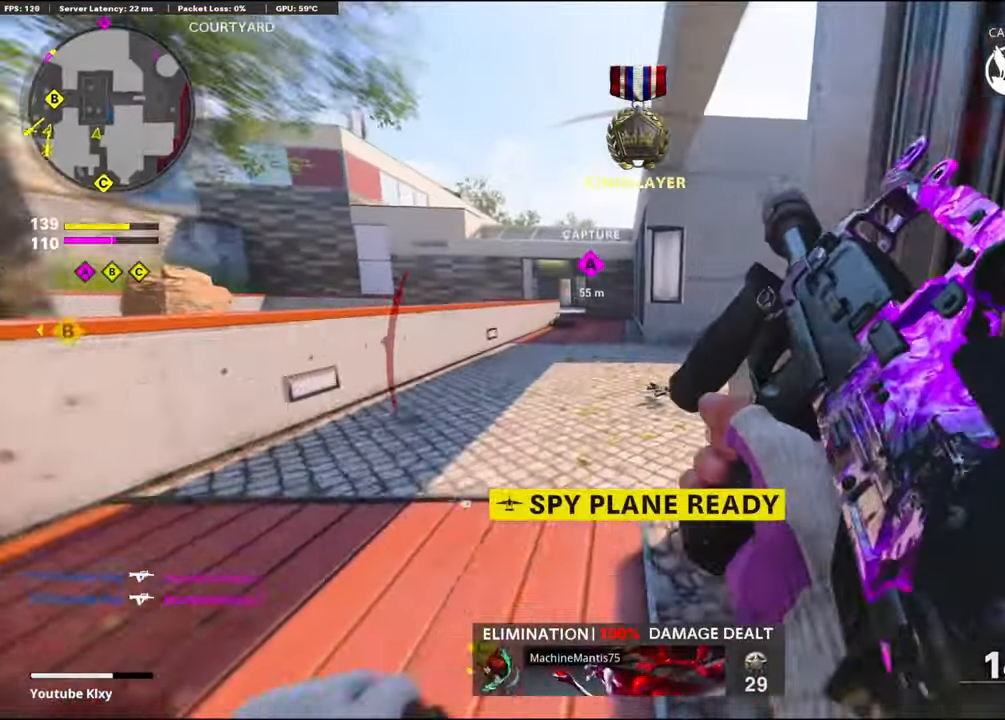
{"buttons": [], "left_stick": "up", "right_stick": "right", "events": [[17, "right_stick", "right"], [50, "L3", "up"], [50, "R3", "up"], [133, "right_stick", "center"], [150, "L3", "down"], [183, "right_stick", "right"], [333, "L3", "up"], [350, "right_stick", "center"], [483, "right_stick", "right"]]}
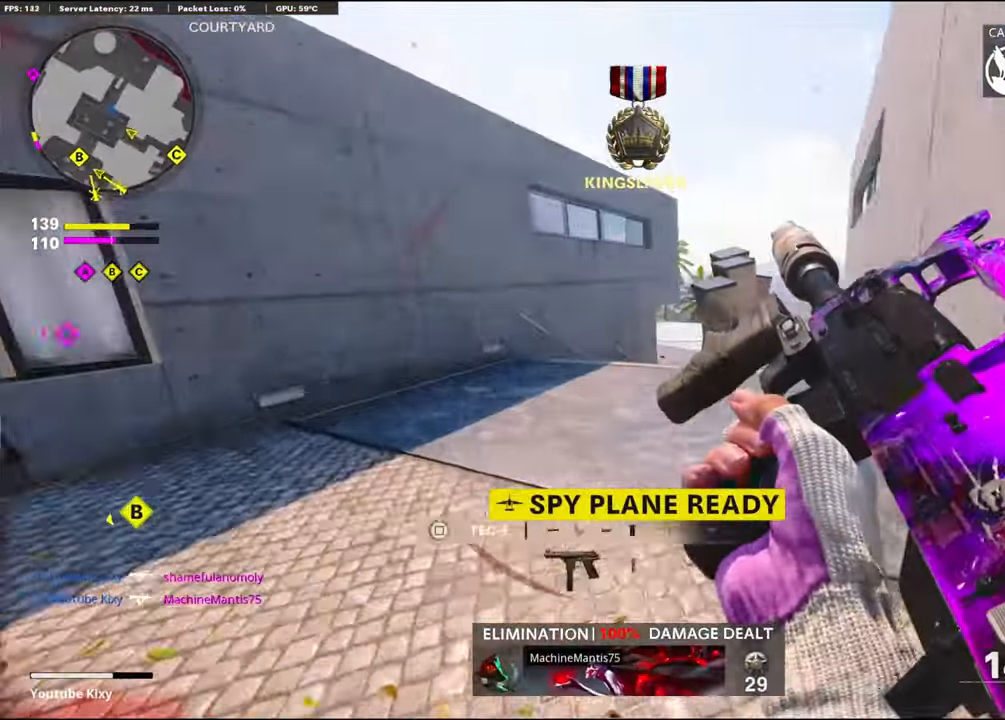
{"buttons": [], "left_stick": "up", "right_stick": "down", "events": [[117, "right_stick", "center"], [300, "right_stick", "down"], [333, "CROSS", "down"], [483, "CROSS", "up"]]}
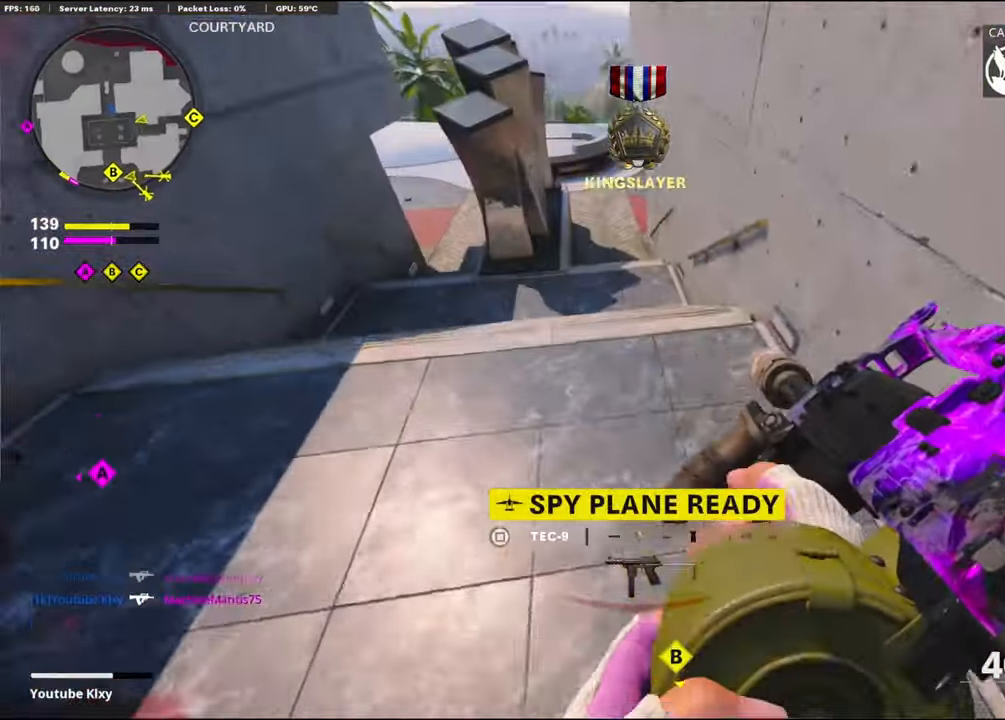
{"buttons": [], "left_stick": "up-left", "right_stick": "up", "events": [[50, "right_stick", "up-left"], [67, "left_stick", "left"], [200, "R3", "down"], [200, "right_stick", "center"], [267, "left_stick", "up-left"], [300, "right_stick", "up-left"], [433, "right_stick", "up"], [450, "R3", "up"]]}
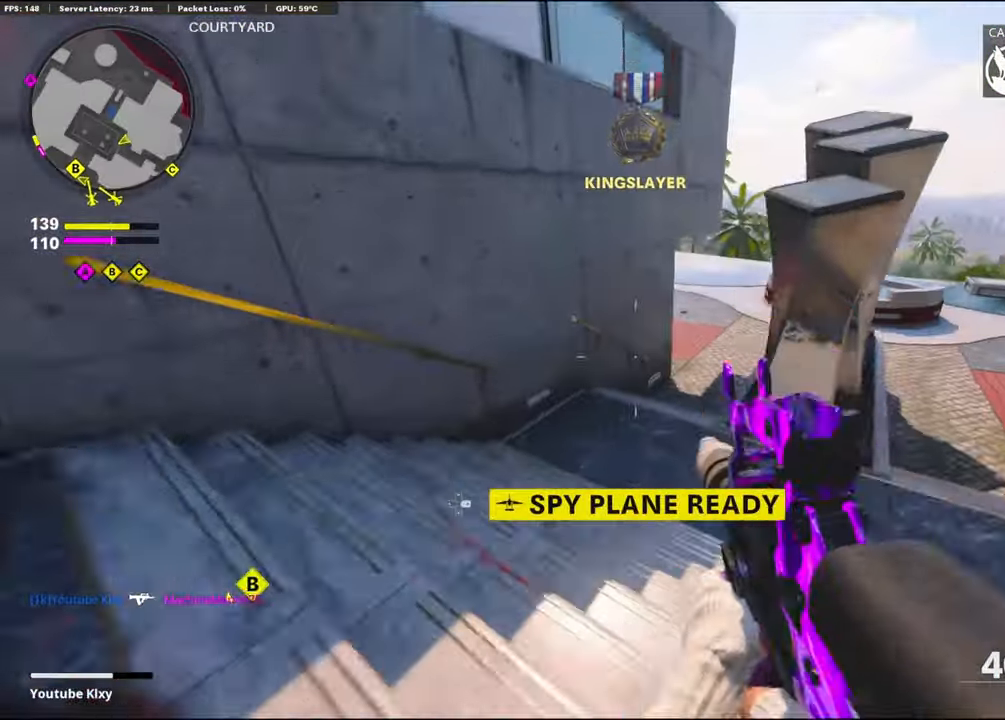
{"buttons": [], "left_stick": "up", "right_stick": "right", "events": [[117, "R3", "down"], [200, "L3", "down"], [200, "left_stick", "up"], [250, "R3", "up"], [267, "right_stick", "center"], [300, "L3", "up"], [400, "right_stick", "right"]]}
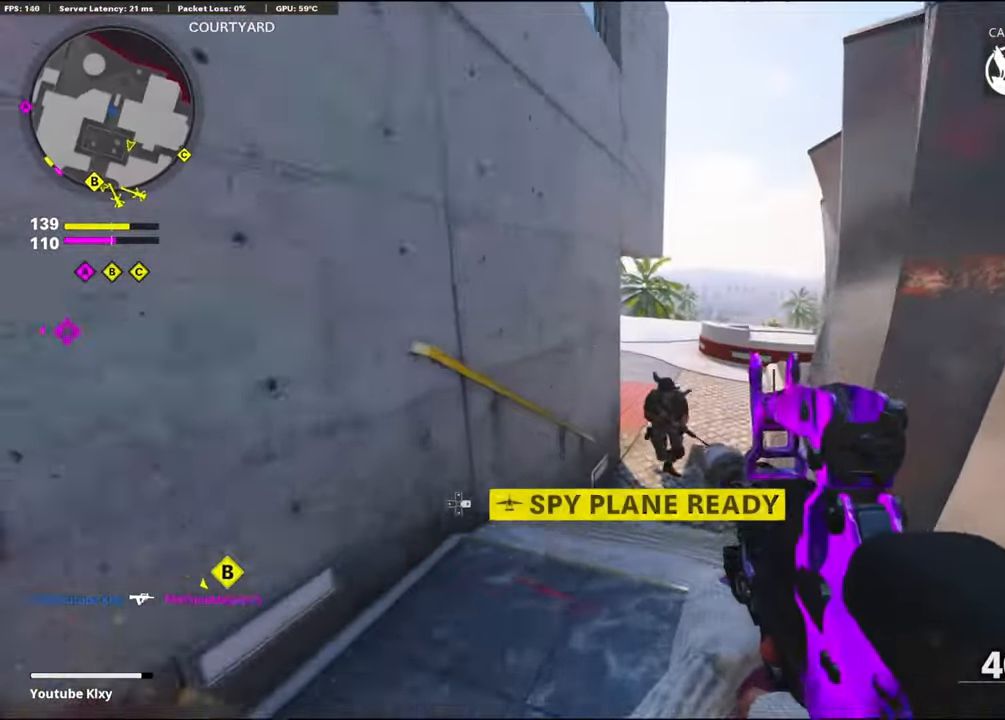
{"buttons": ["R1"], "left_stick": "down-left", "right_stick": "down-right", "events": [[17, "right_stick", "center"], [200, "right_stick", "down-right"], [217, "left_stick", "down-left"], [267, "right_stick", "down"], [300, "L1", "down"], [350, "R1", "down"], [417, "L1", "up"], [450, "right_stick", "down-right"]]}
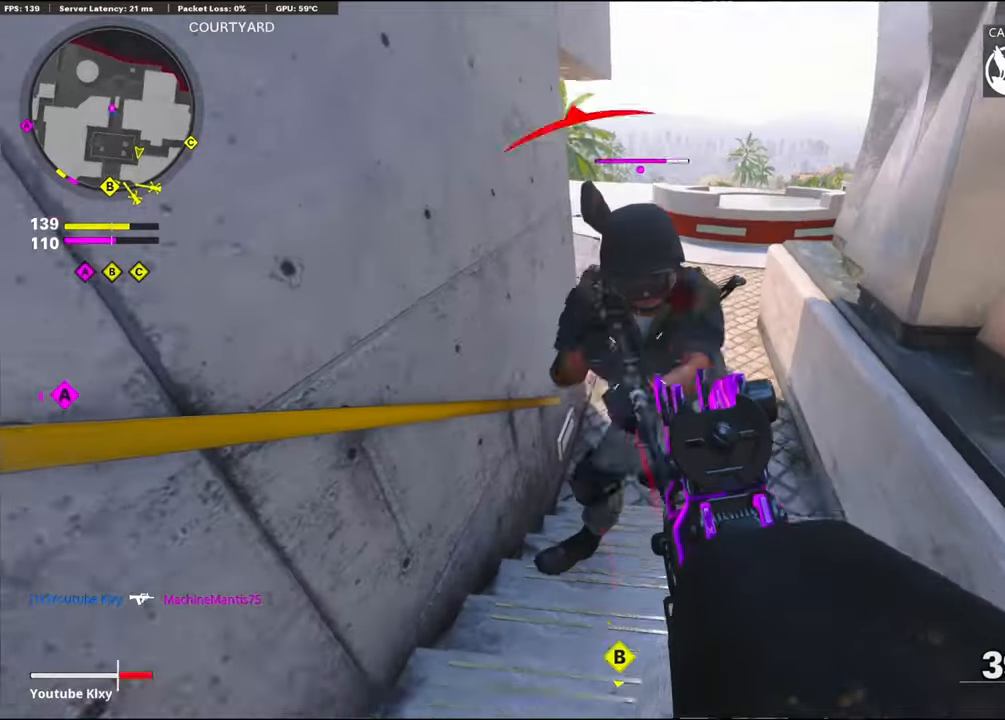
{"buttons": ["L1", "R1"], "left_stick": "down-right", "right_stick": "right", "events": [[17, "left_stick", "down"], [84, "CROSS", "down"], [117, "right_stick", "left"], [217, "CROSS", "up"], [234, "right_stick", "center"], [317, "L1", "down"], [334, "left_stick", "down-right"], [350, "right_stick", "right"]]}
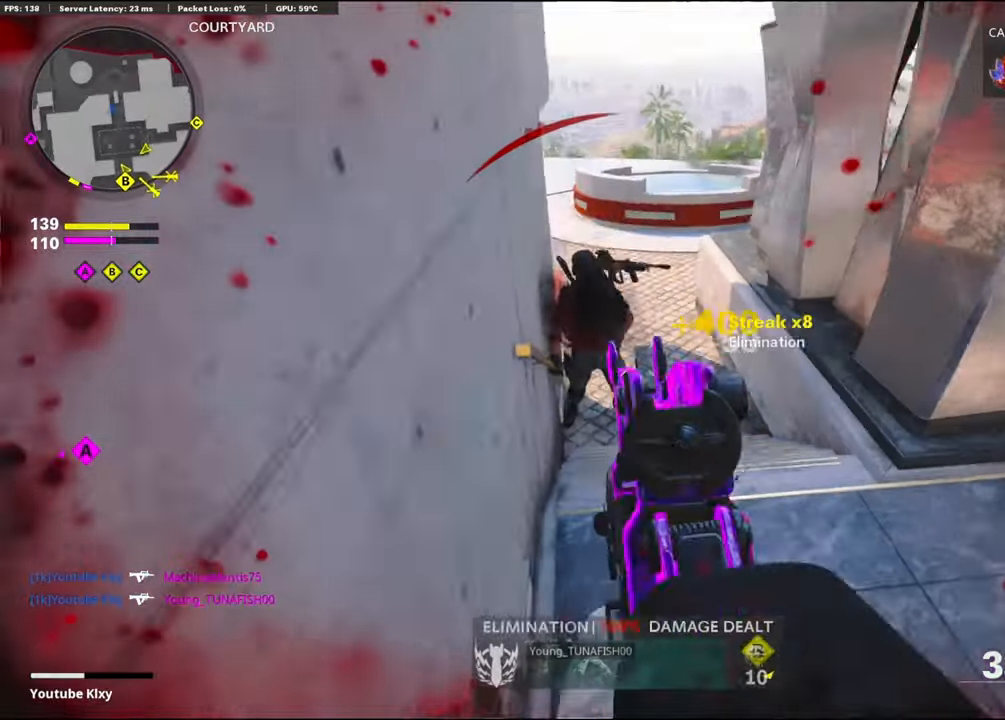
{"buttons": ["L2"], "left_stick": "up-right", "right_stick": "left", "events": [[17, "L1", "up"], [17, "right_stick", "center"], [100, "left_stick", "up-right"], [100, "right_stick", "up"], [117, "R1", "up"], [267, "right_stick", "right"], [400, "L2", "down"], [417, "right_stick", "left"]]}
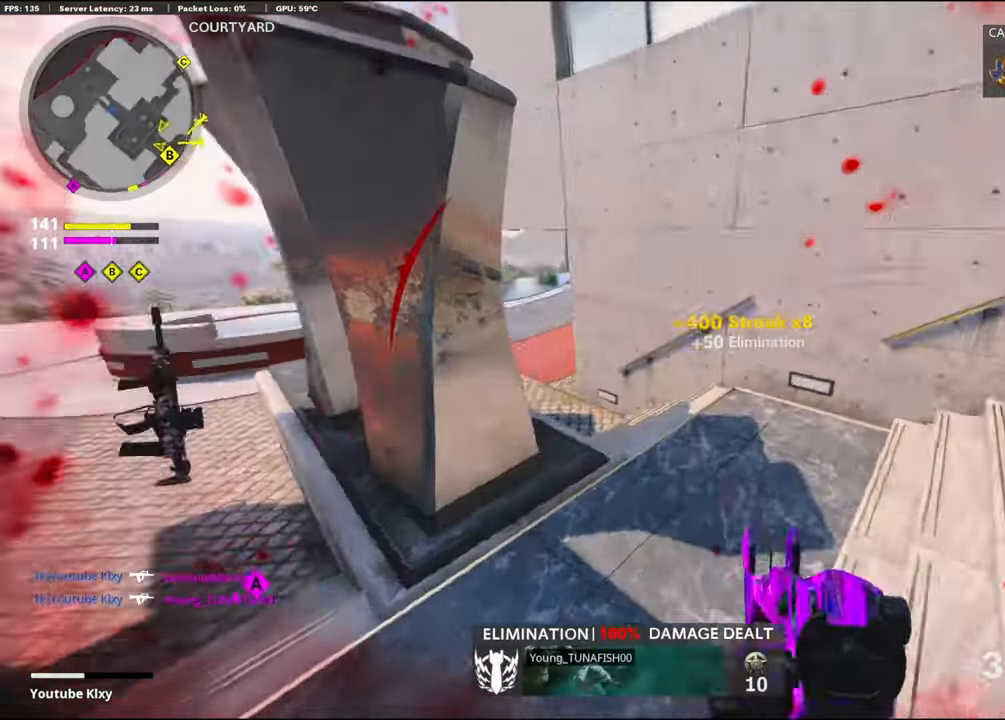
{"buttons": ["L3"], "left_stick": "up", "right_stick": "center", "events": [[50, "L2", "up"], [100, "right_stick", "center"], [150, "right_stick", "left"], [167, "R3", "down"], [300, "R3", "up"], [350, "left_stick", "up"], [400, "L3", "down"], [400, "R3", "down"], [467, "R3", "up"], [500, "right_stick", "center"]]}